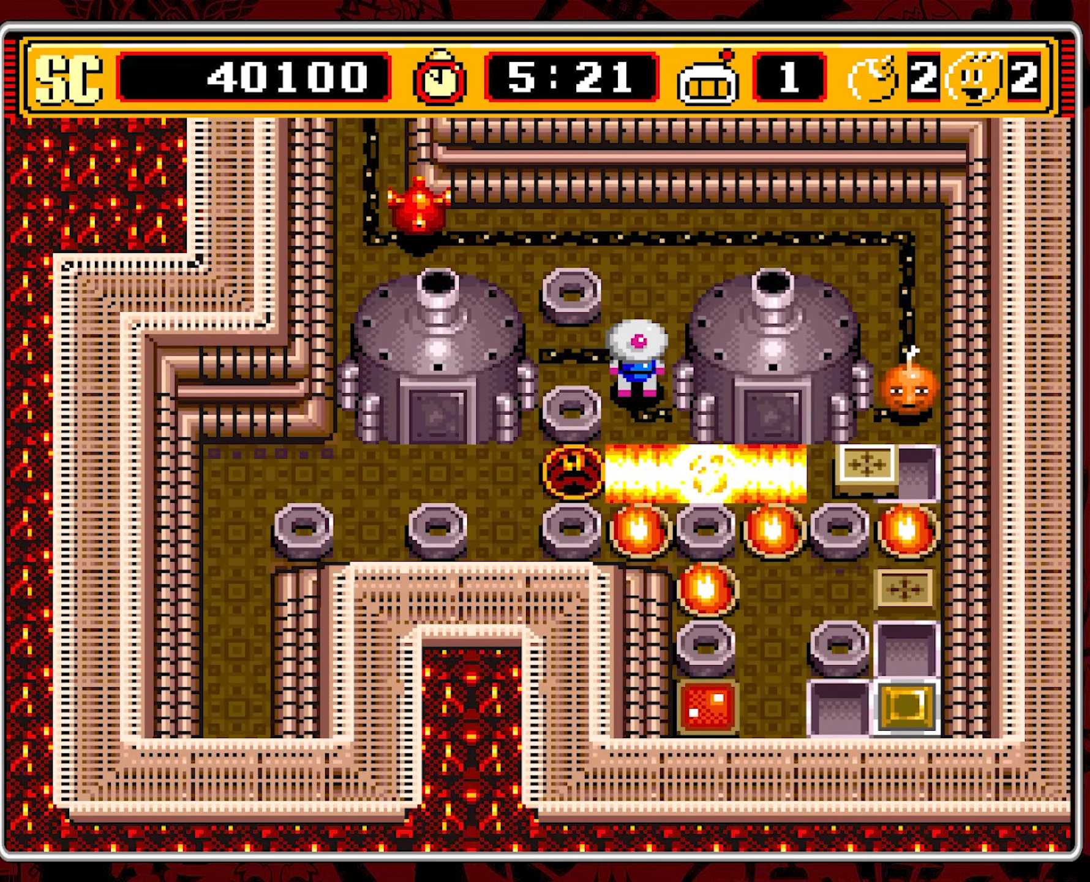
Gameplay with a controller (Nintendo layout); each line is a JSON object with the inputs held at the frame after it. "events" lists button and stick changes between this image and that frame as [ms after this image, input, new state], when the widget could be followed in between. Not read: L3 R3 X.
{"buttons": [], "events": []}
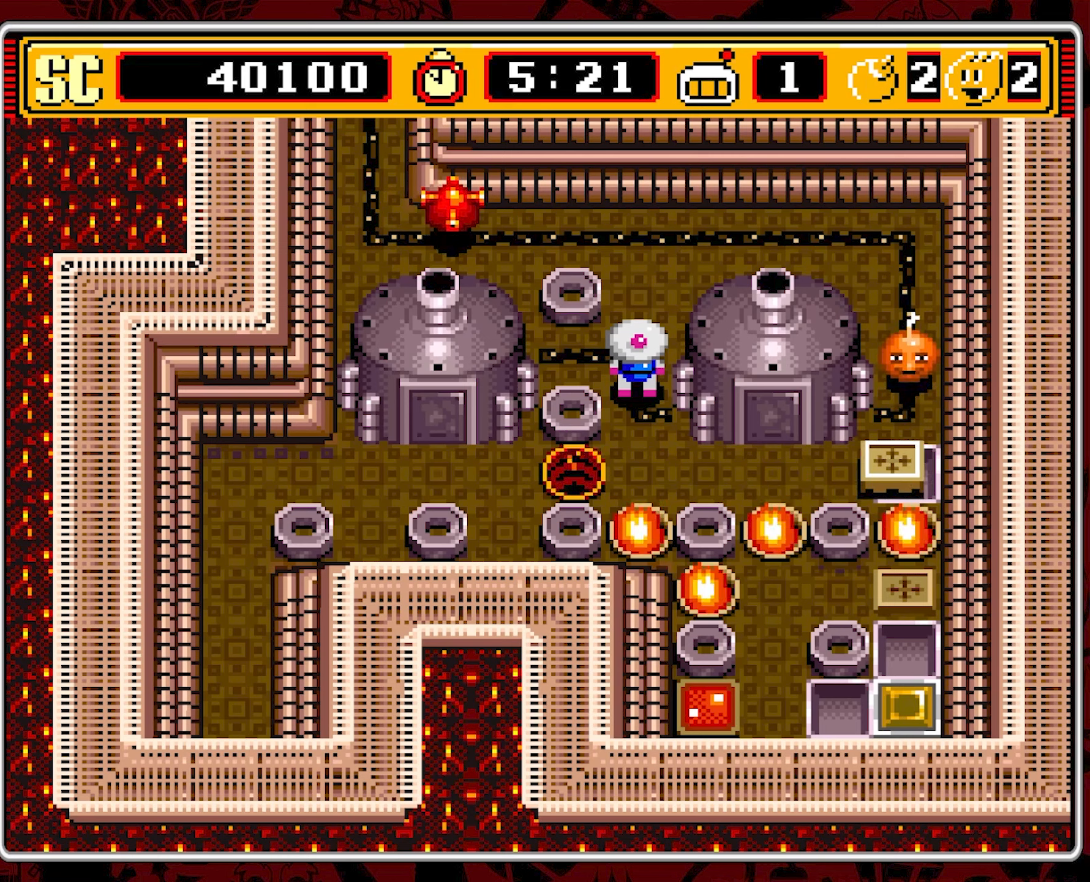
{"buttons": ["DPAD_DOWN"], "events": [[466, "DPAD_DOWN", "down"]]}
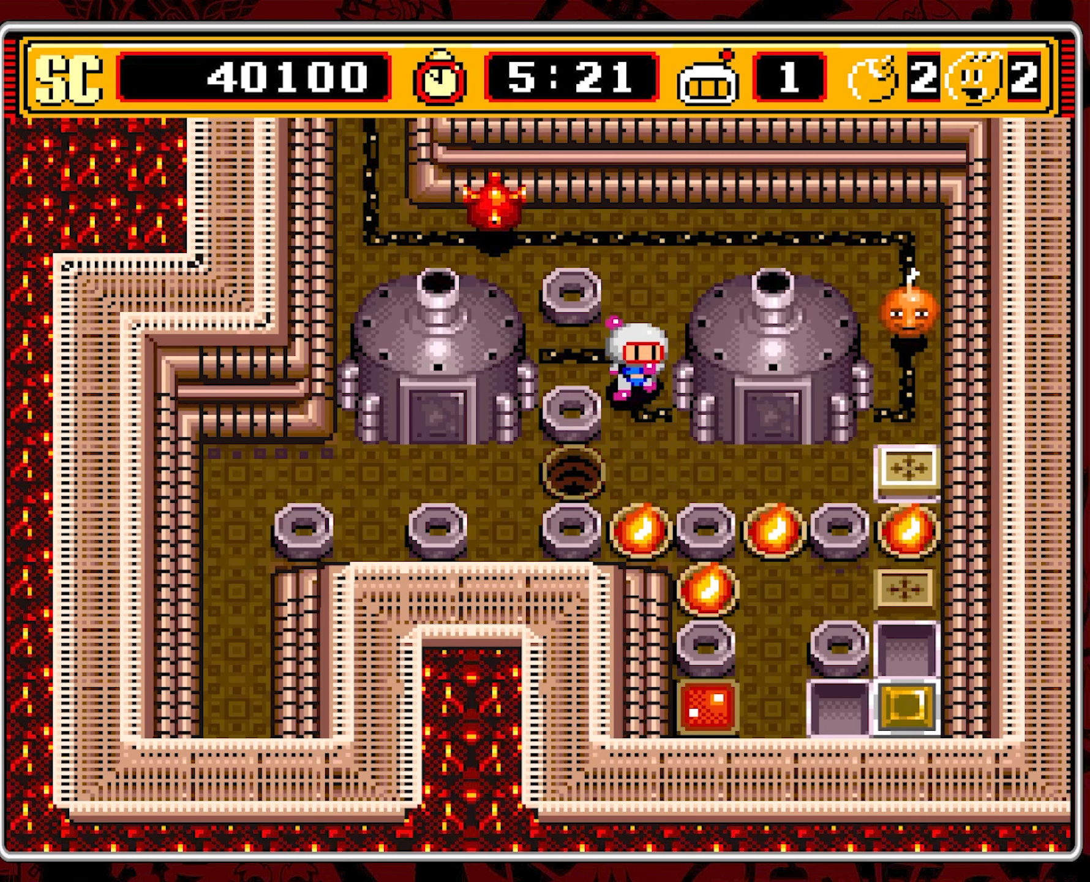
{"buttons": ["DPAD_DOWN"], "events": []}
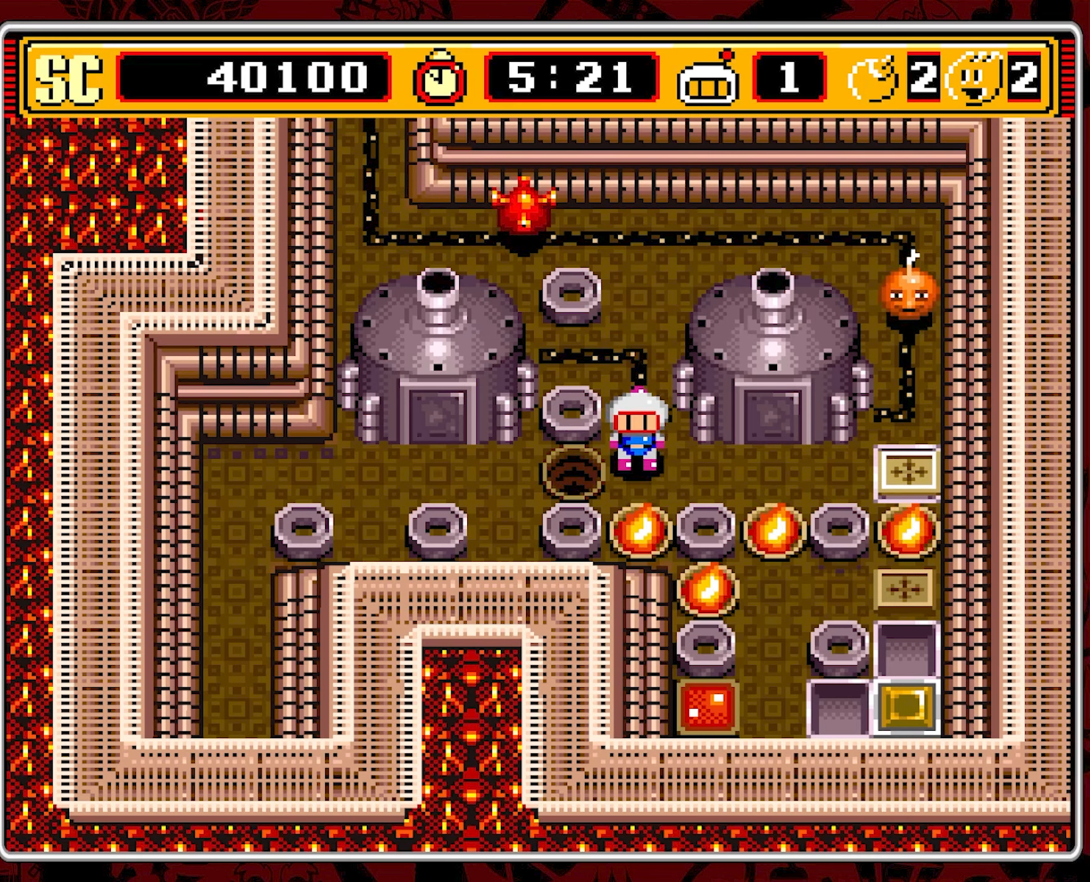
{"buttons": ["DPAD_RIGHT"], "events": [[200, "DPAD_DOWN", "up"], [350, "DPAD_RIGHT", "down"]]}
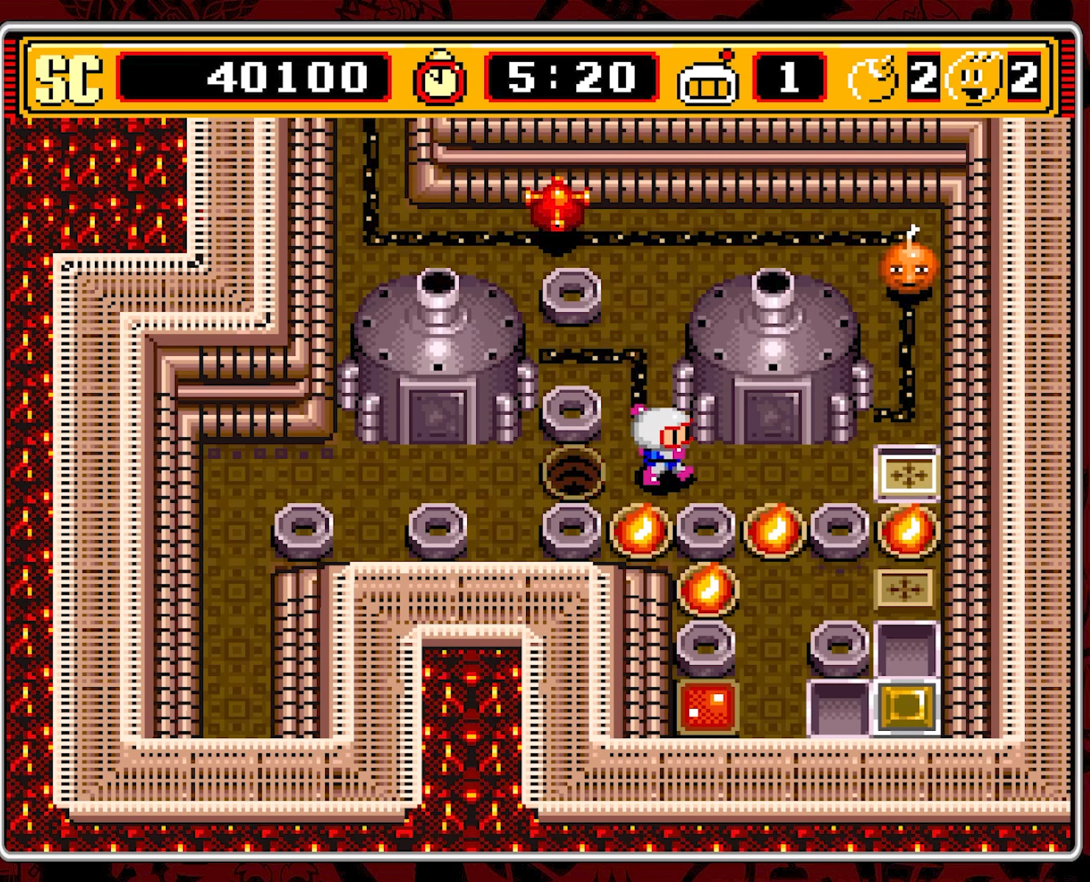
{"buttons": [], "events": [[100, "DPAD_RIGHT", "up"]]}
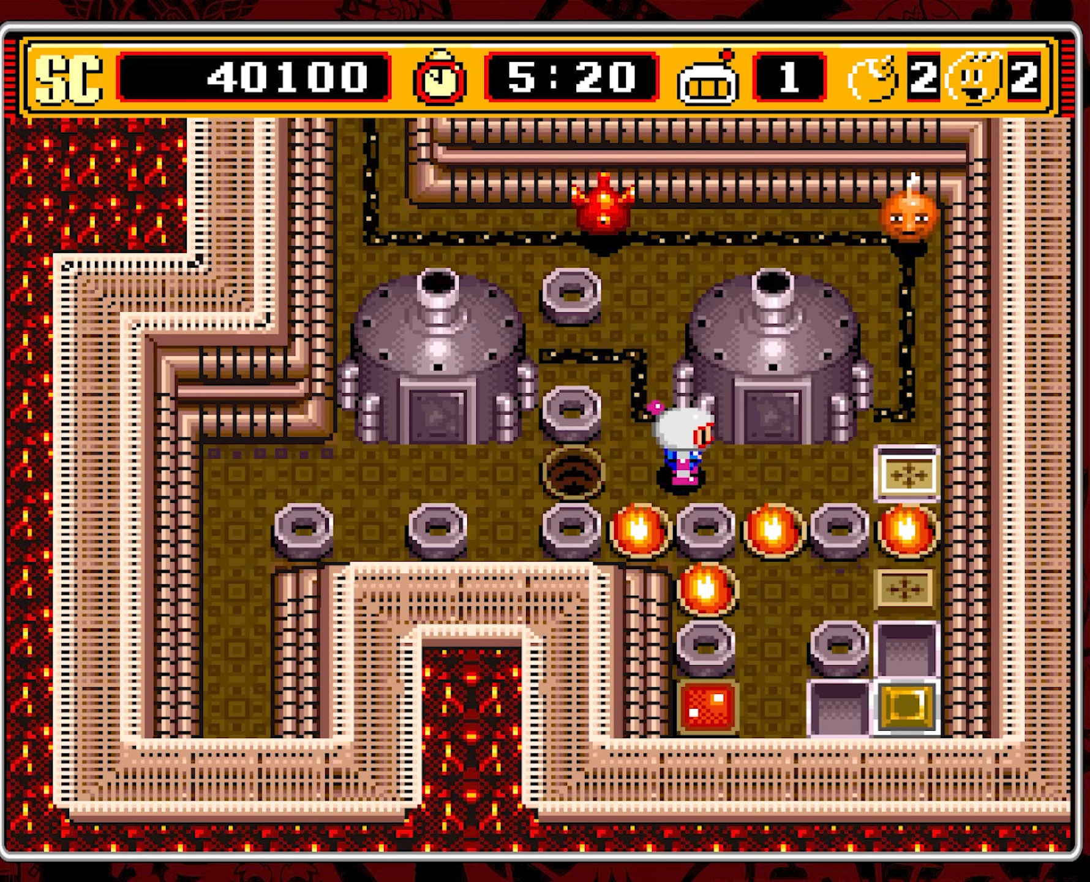
{"buttons": [], "events": [[133, "DPAD_LEFT", "down"], [283, "DPAD_LEFT", "up"]]}
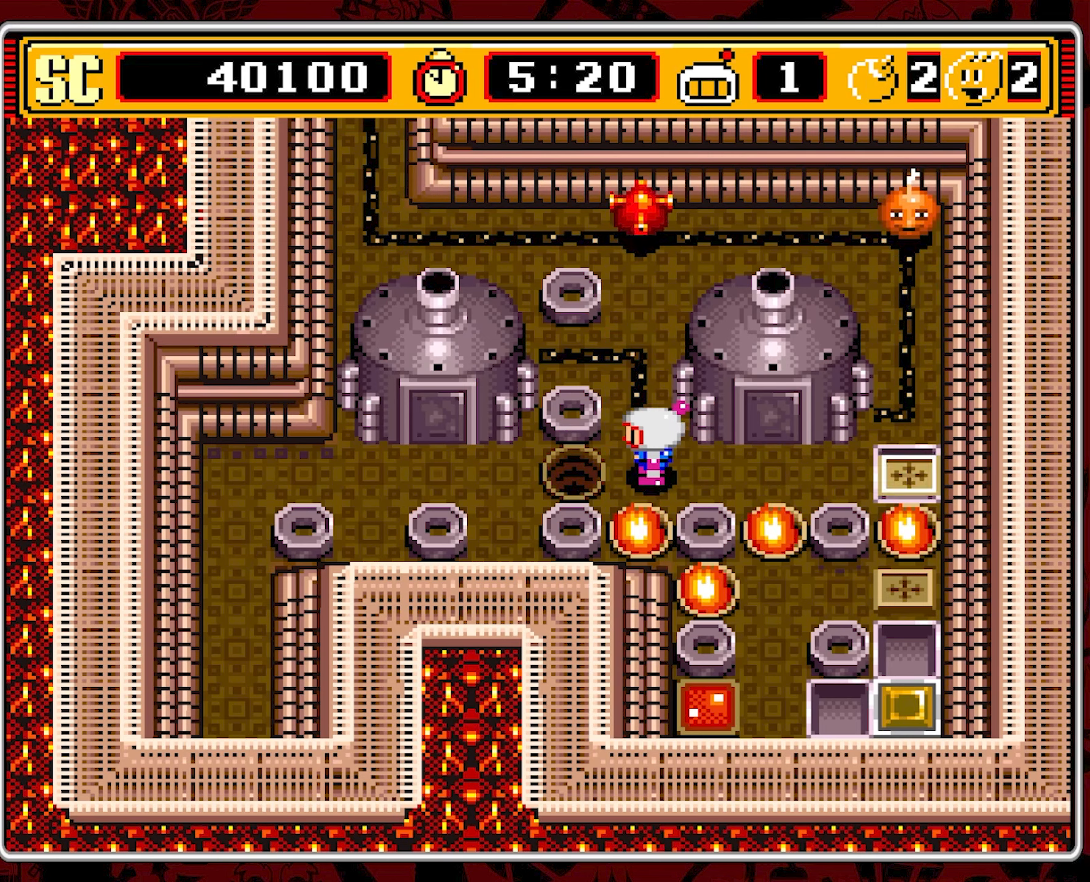
{"buttons": [], "events": []}
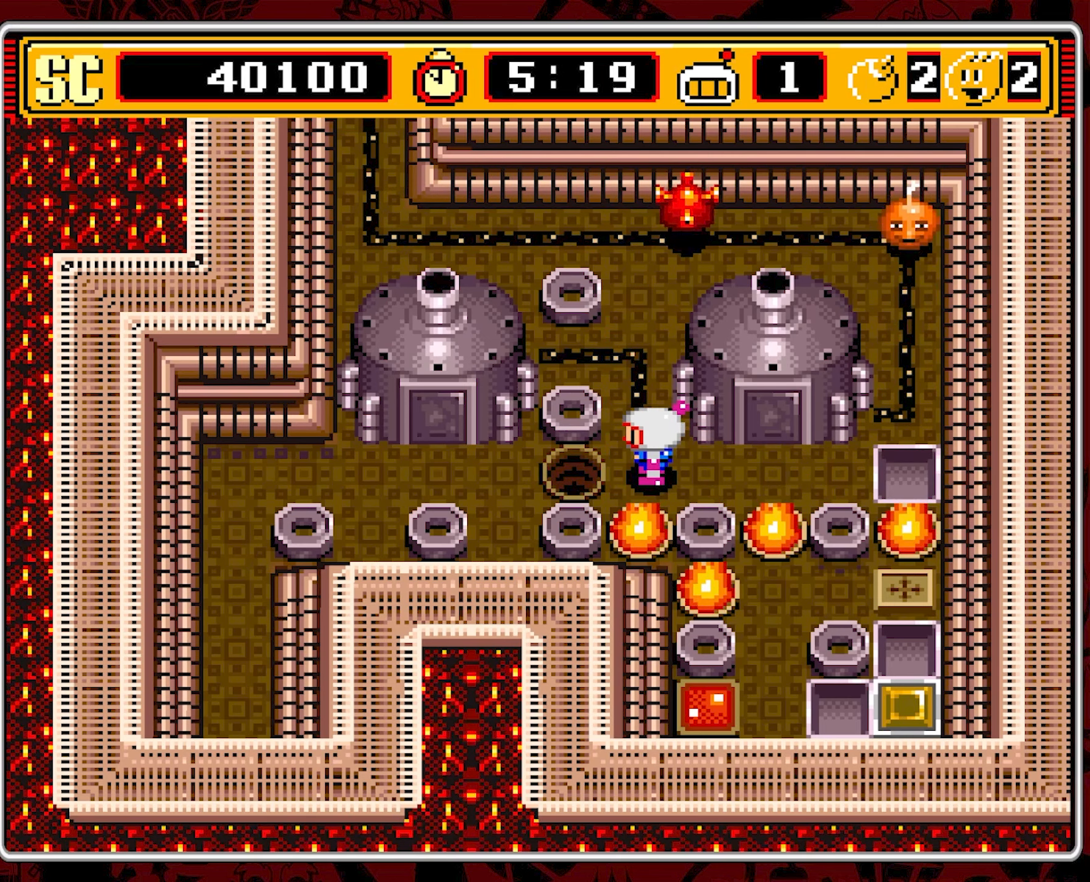
{"buttons": [], "events": [[150, "DPAD_RIGHT", "down"], [366, "DPAD_RIGHT", "up"]]}
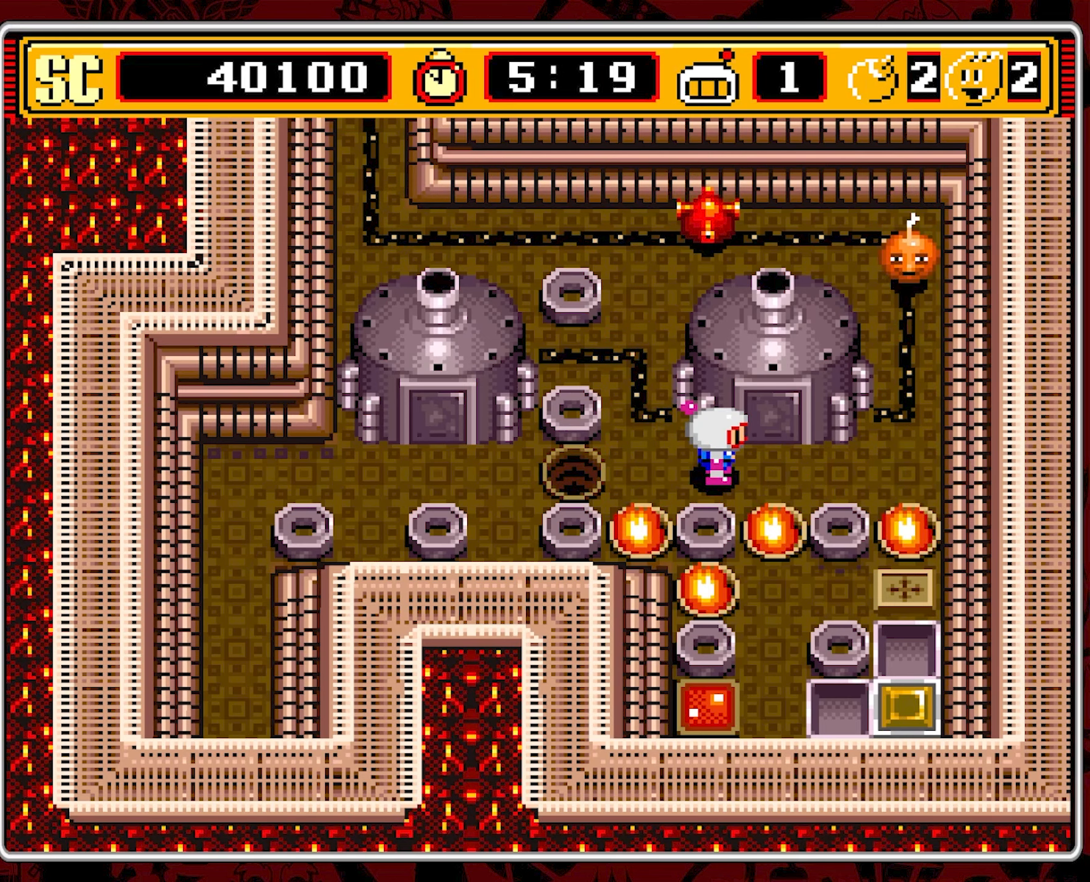
{"buttons": ["DPAD_LEFT"], "events": [[250, "DPAD_LEFT", "down"]]}
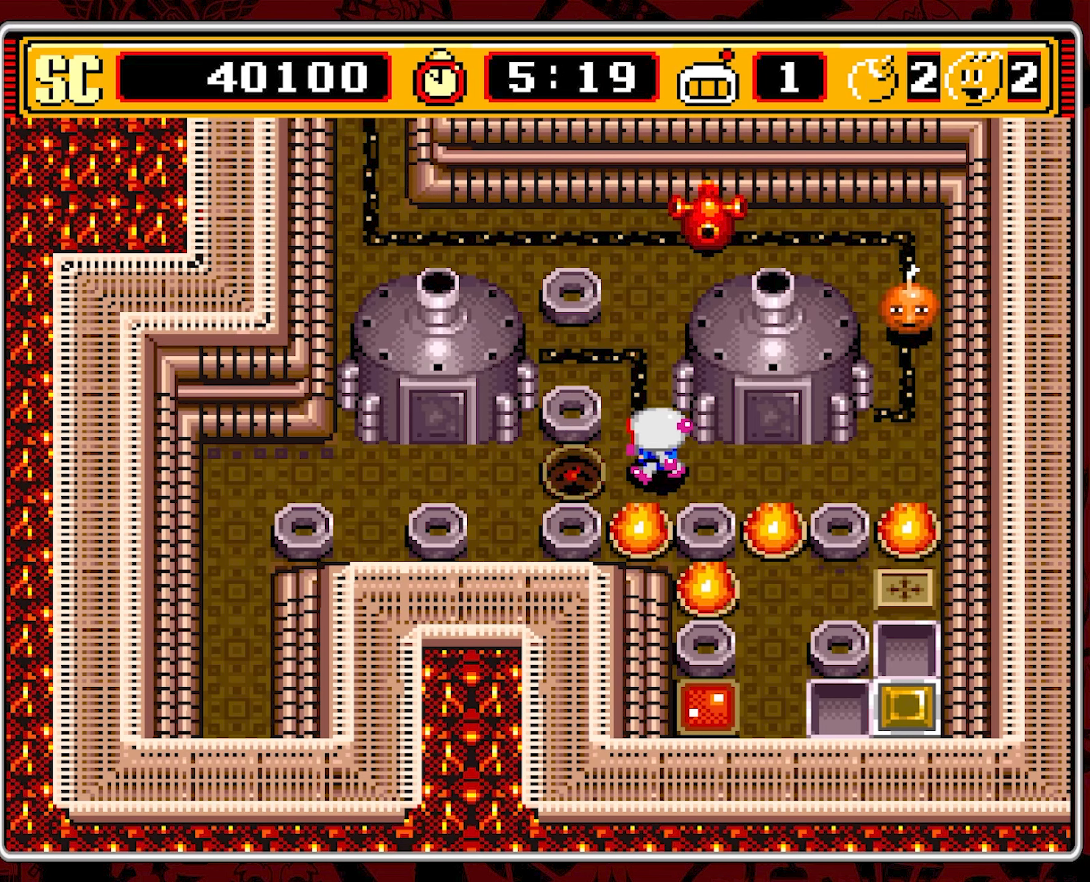
{"buttons": [], "events": [[50, "DPAD_UP", "down"], [66, "DPAD_LEFT", "up"], [216, "DPAD_UP", "up"]]}
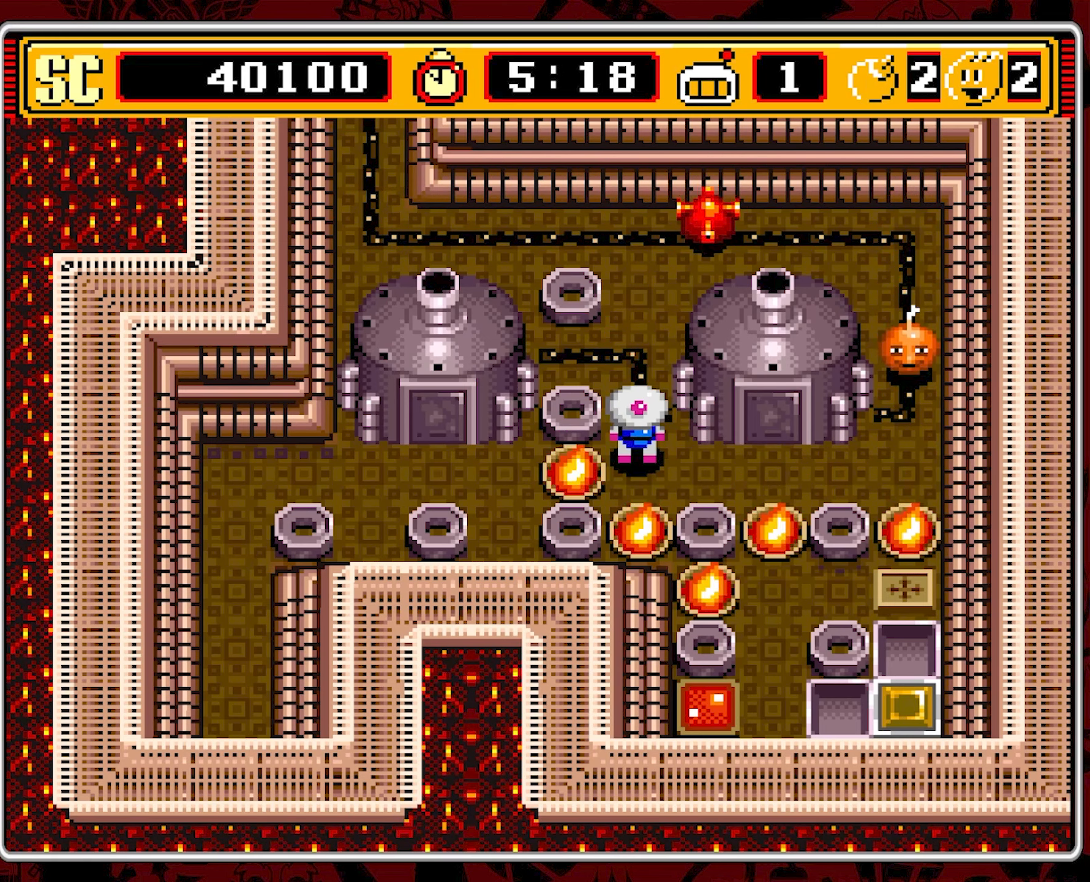
{"buttons": [], "events": [[100, "DPAD_DOWN", "down"], [283, "DPAD_DOWN", "up"]]}
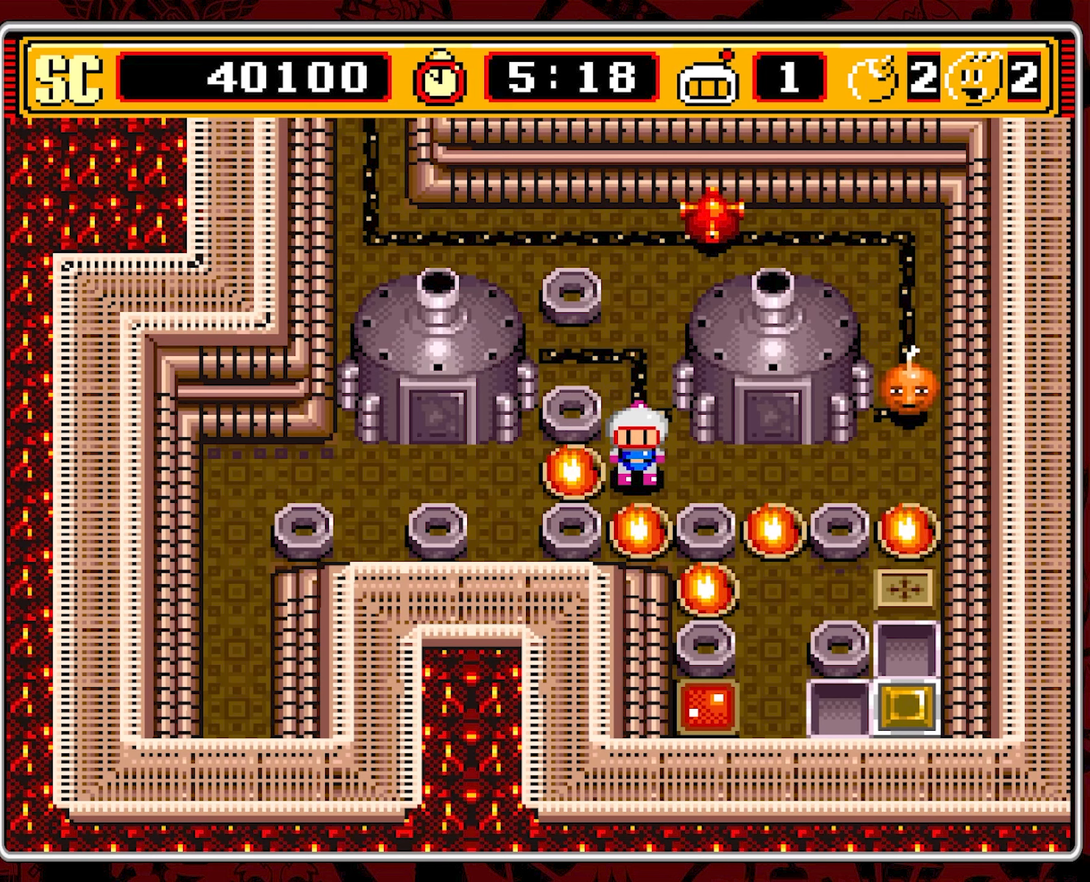
{"buttons": [], "events": []}
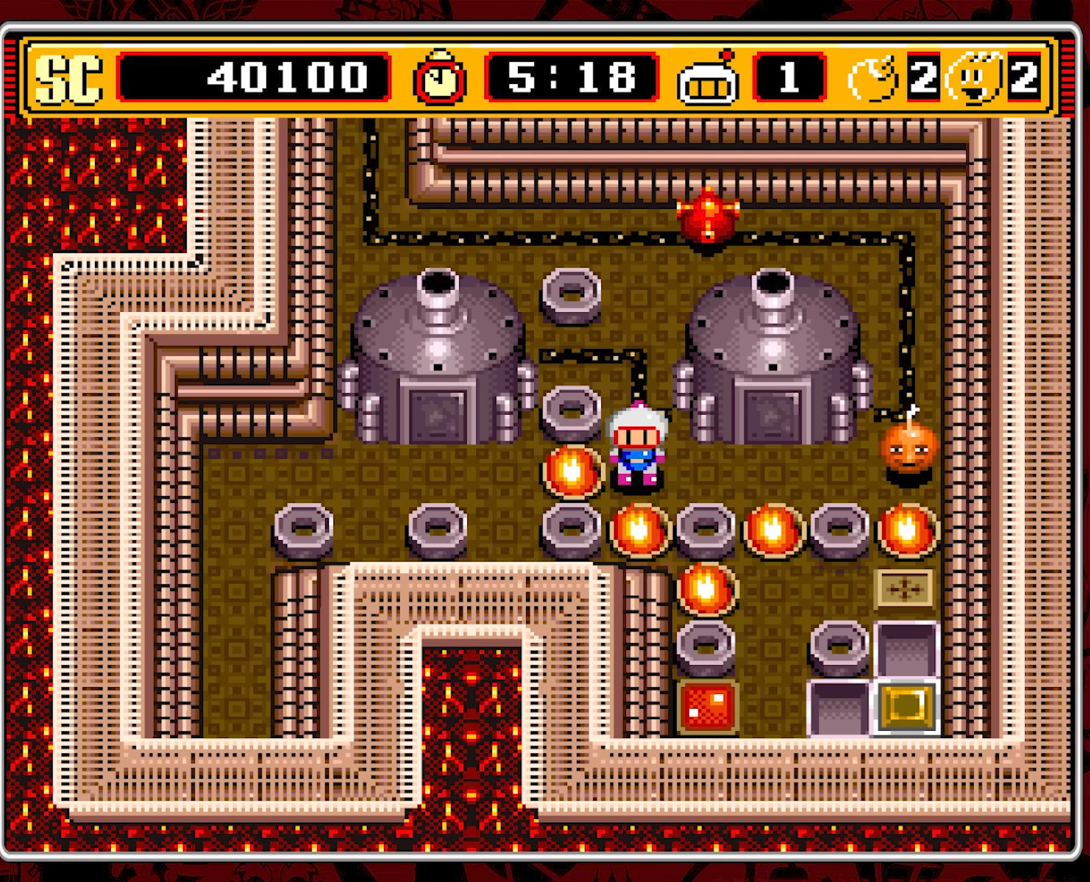
{"buttons": [], "events": [[133, "DPAD_UP", "down"], [467, "DPAD_UP", "up"]]}
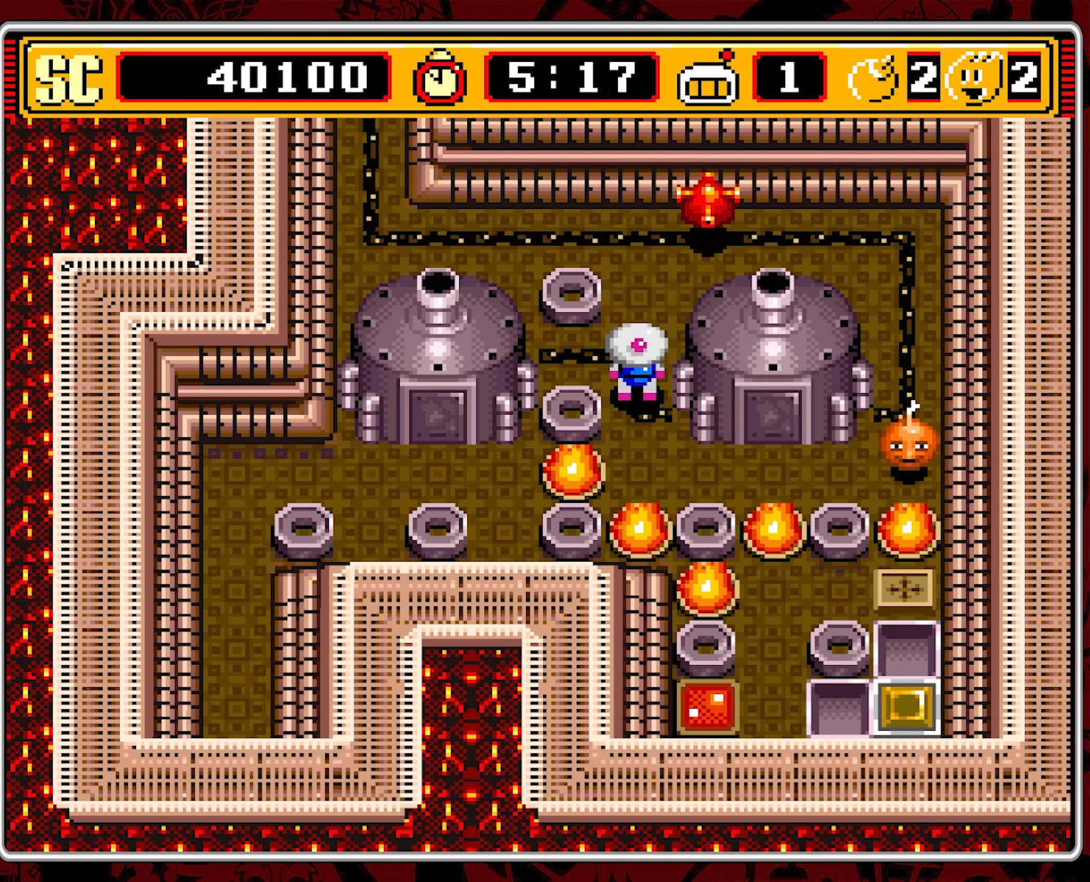
{"buttons": [], "events": []}
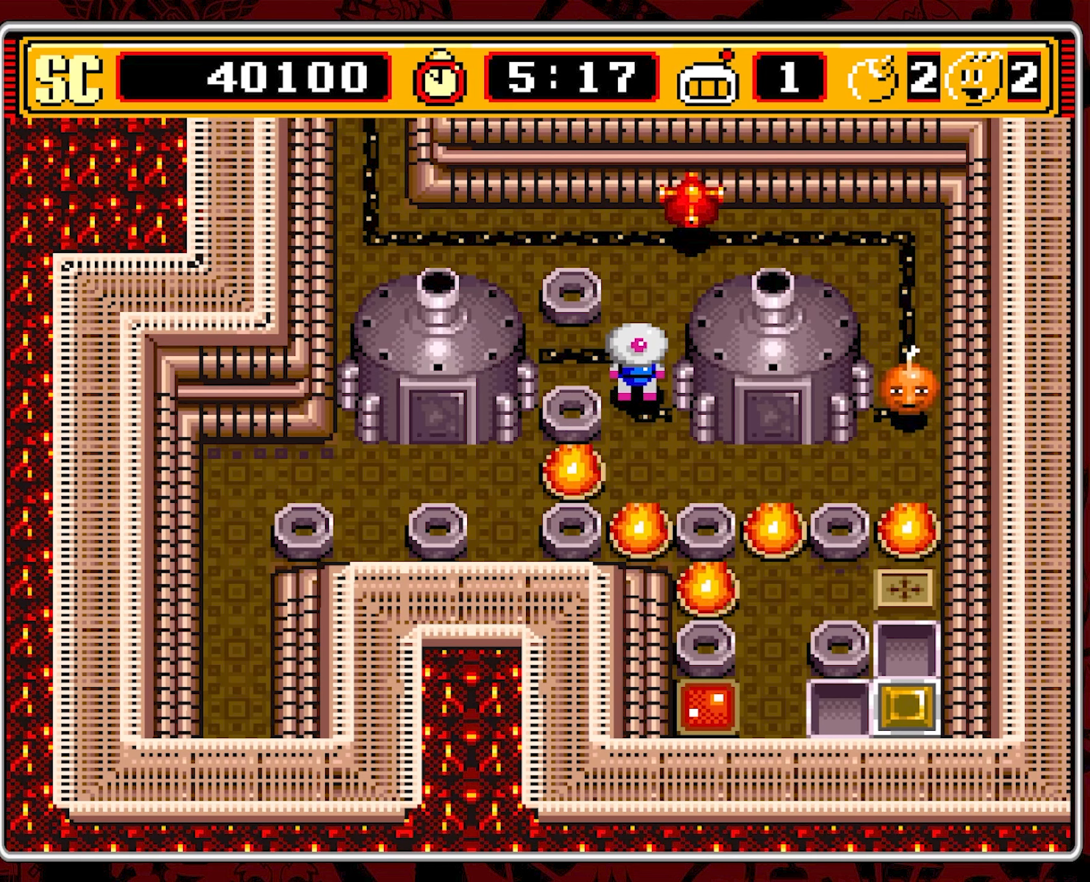
{"buttons": [], "events": []}
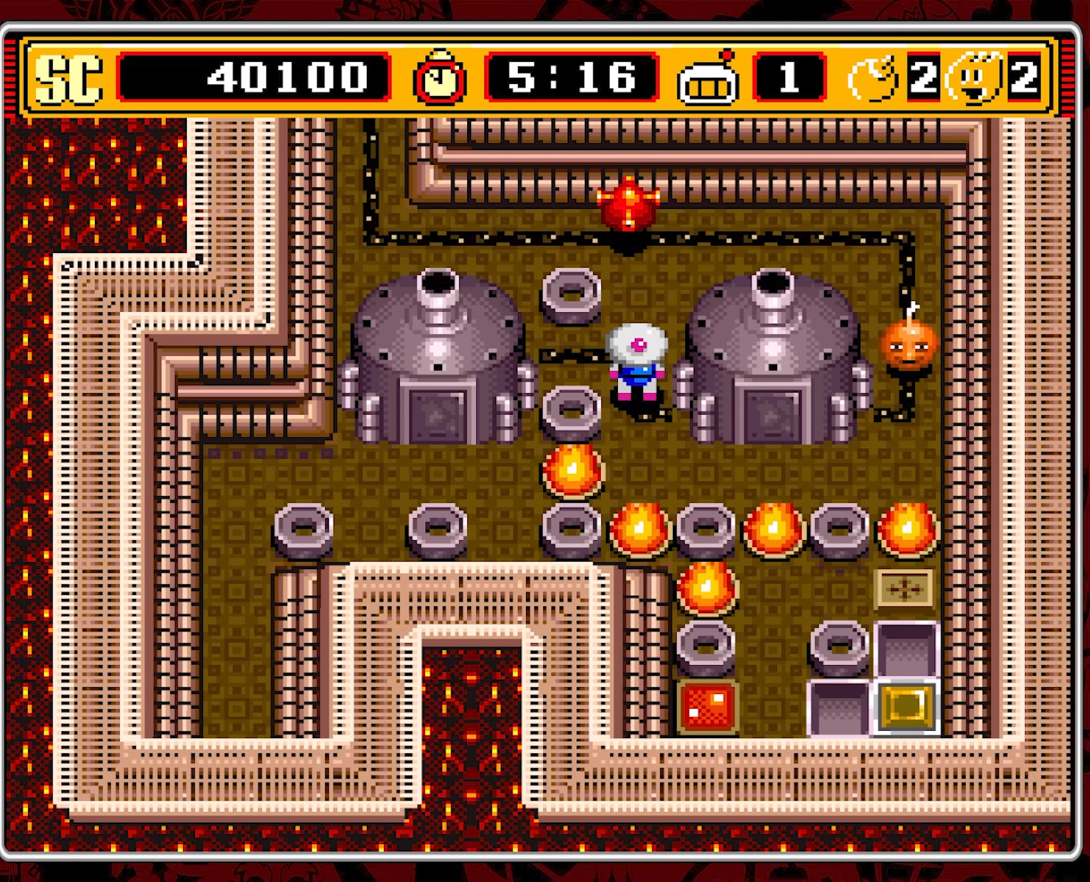
{"buttons": [], "events": []}
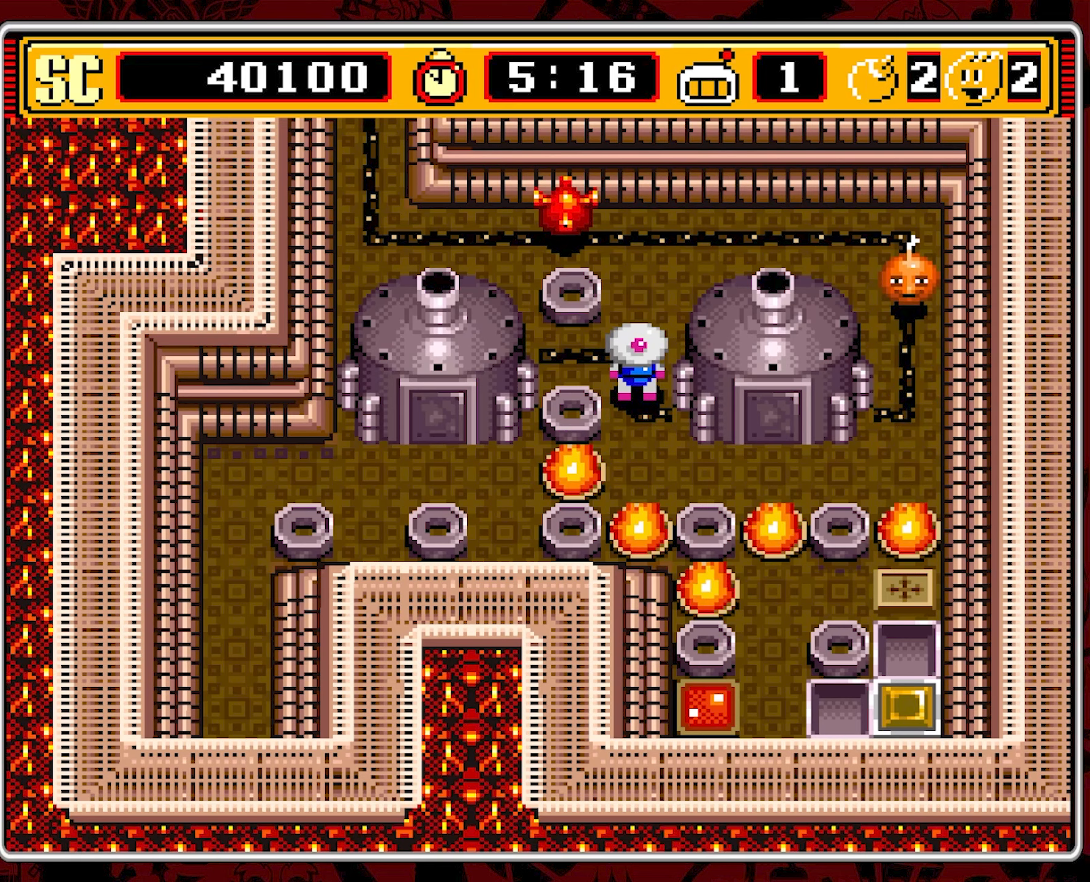
{"buttons": [], "events": []}
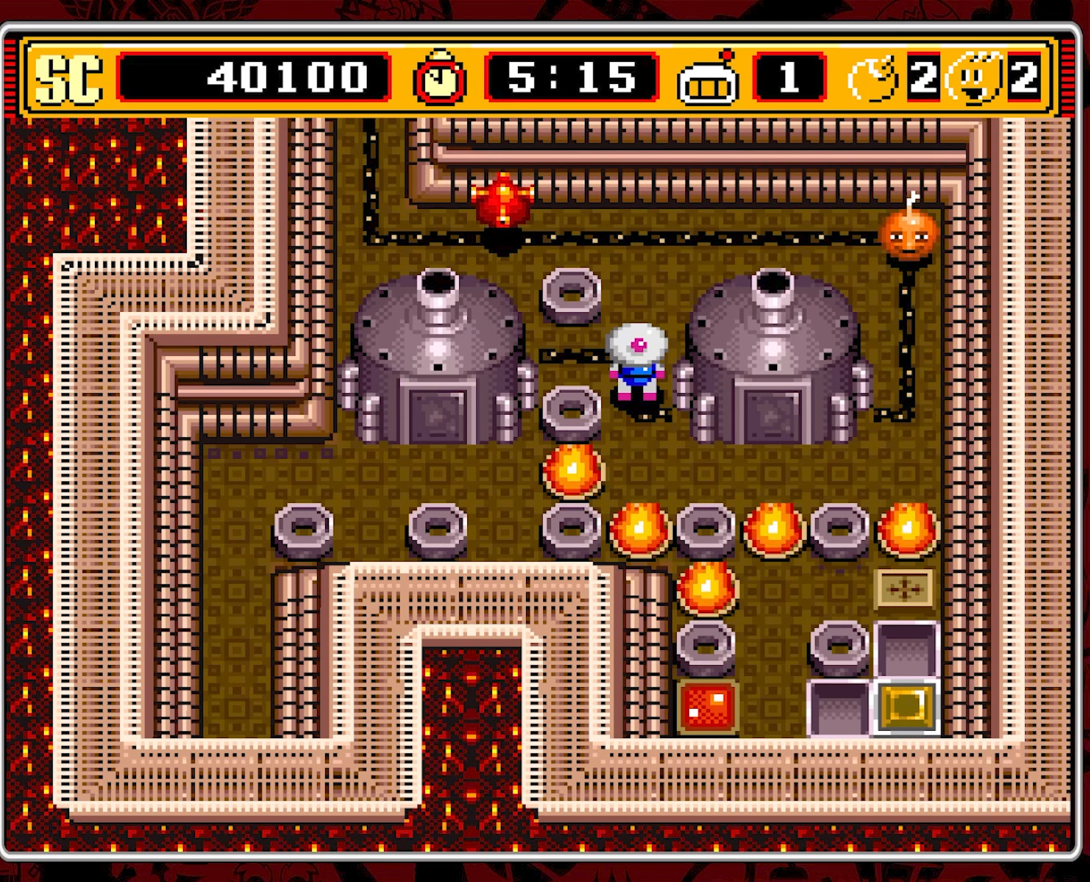
{"buttons": ["DPAD_DOWN"], "events": [[117, "DPAD_DOWN", "down"]]}
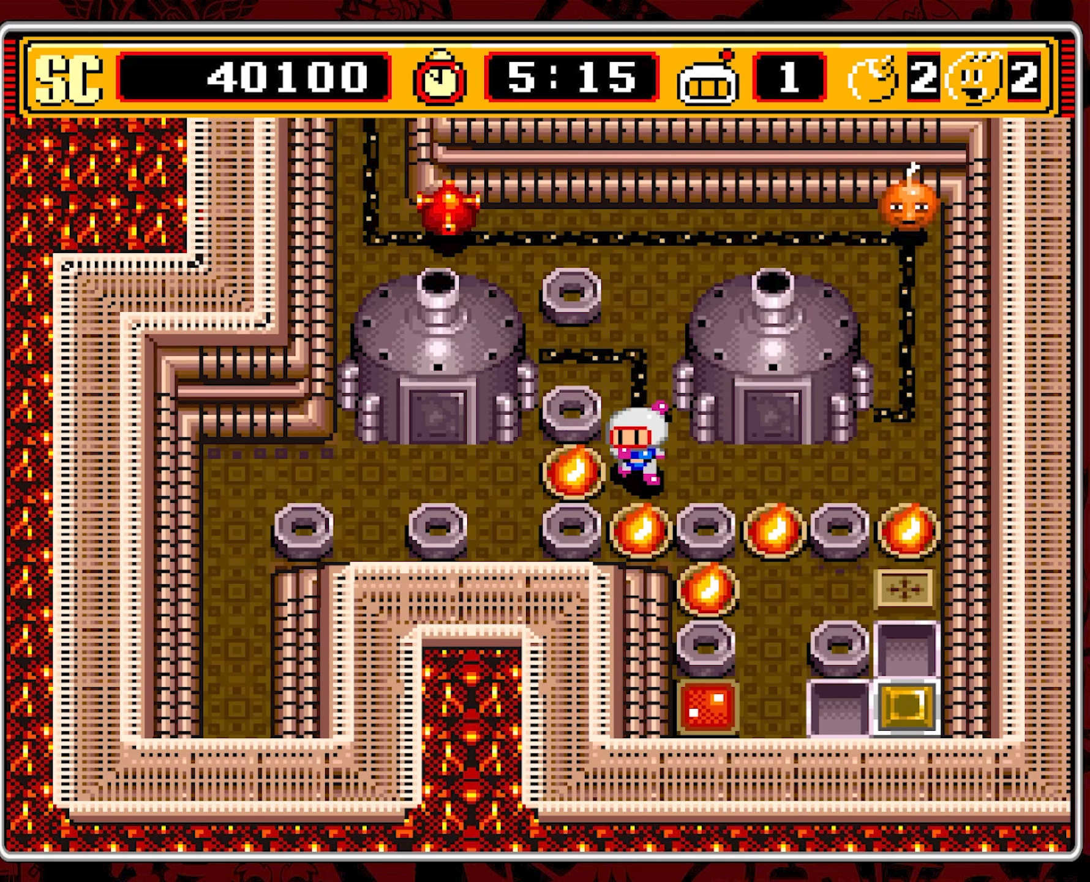
{"buttons": ["DPAD_RIGHT"], "events": [[50, "DPAD_DOWN", "up"], [217, "DPAD_RIGHT", "down"]]}
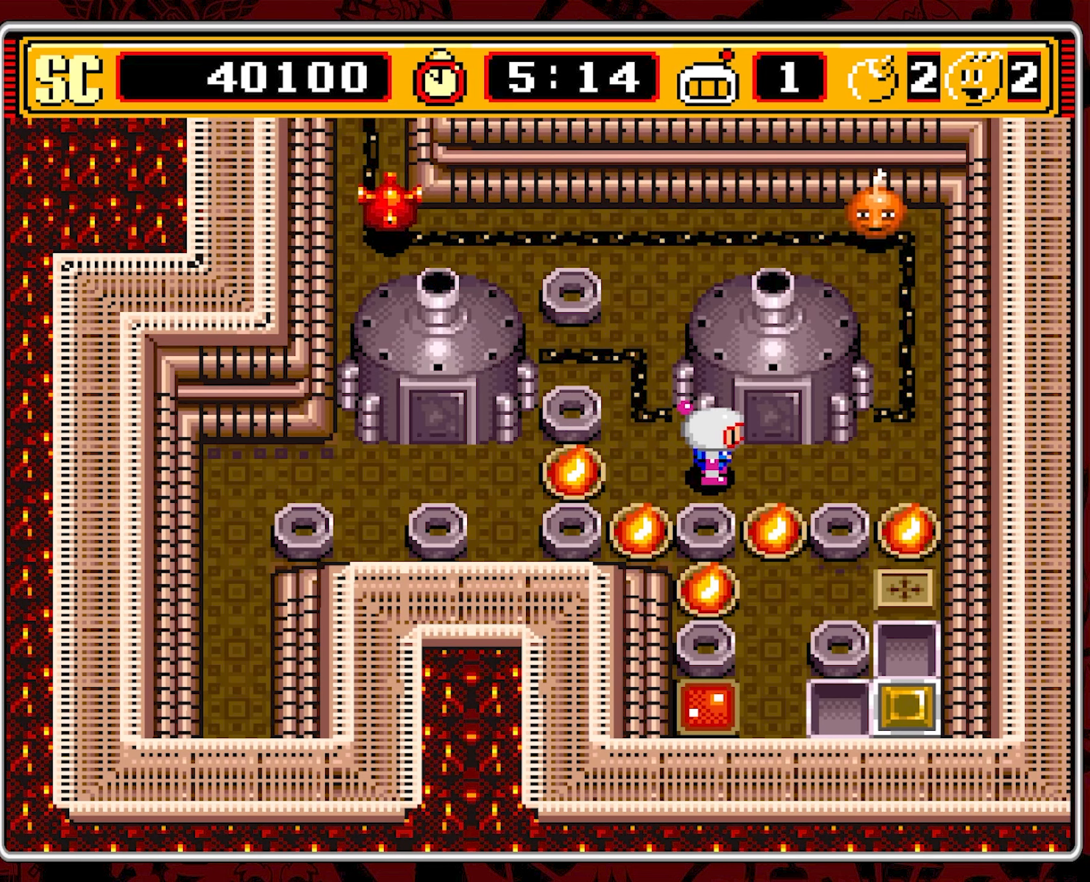
{"buttons": [], "events": [[167, "DPAD_RIGHT", "up"]]}
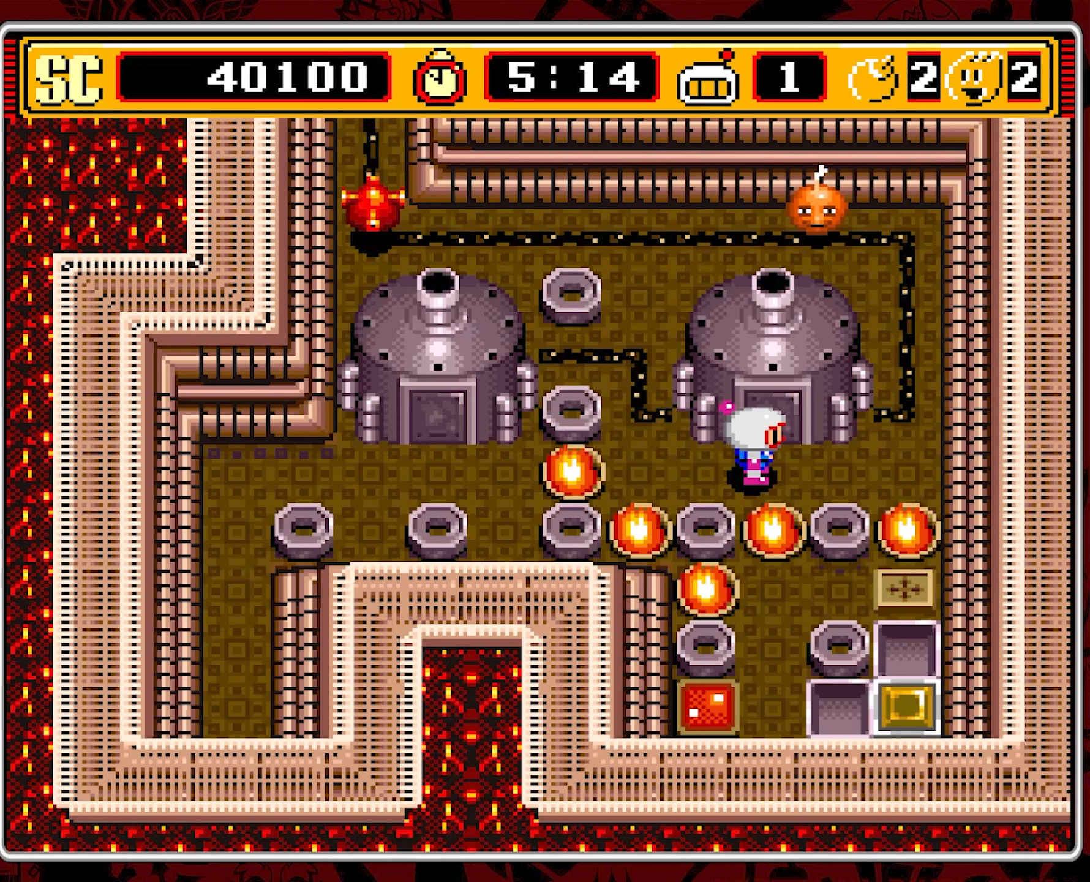
{"buttons": [], "events": []}